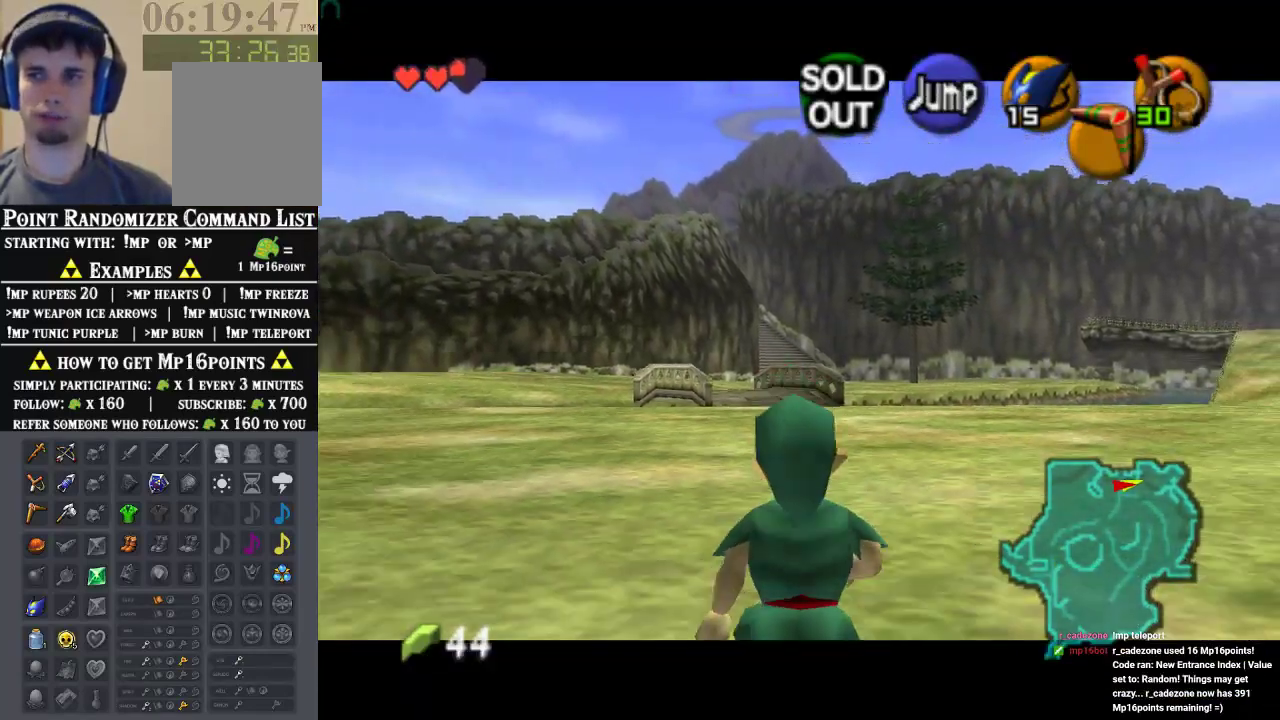
Gameplay with a controller (Nintendo layout); each line is a JSON object with the inputs held at the frame after it. "events" lists button and stick changes between this image and that frame as [ms after this image, input, new state], when the widget could be followed in between. Not read: L1 L3 R1 R3.
{"buttons": ["Z"], "left_stick": "down", "events": []}
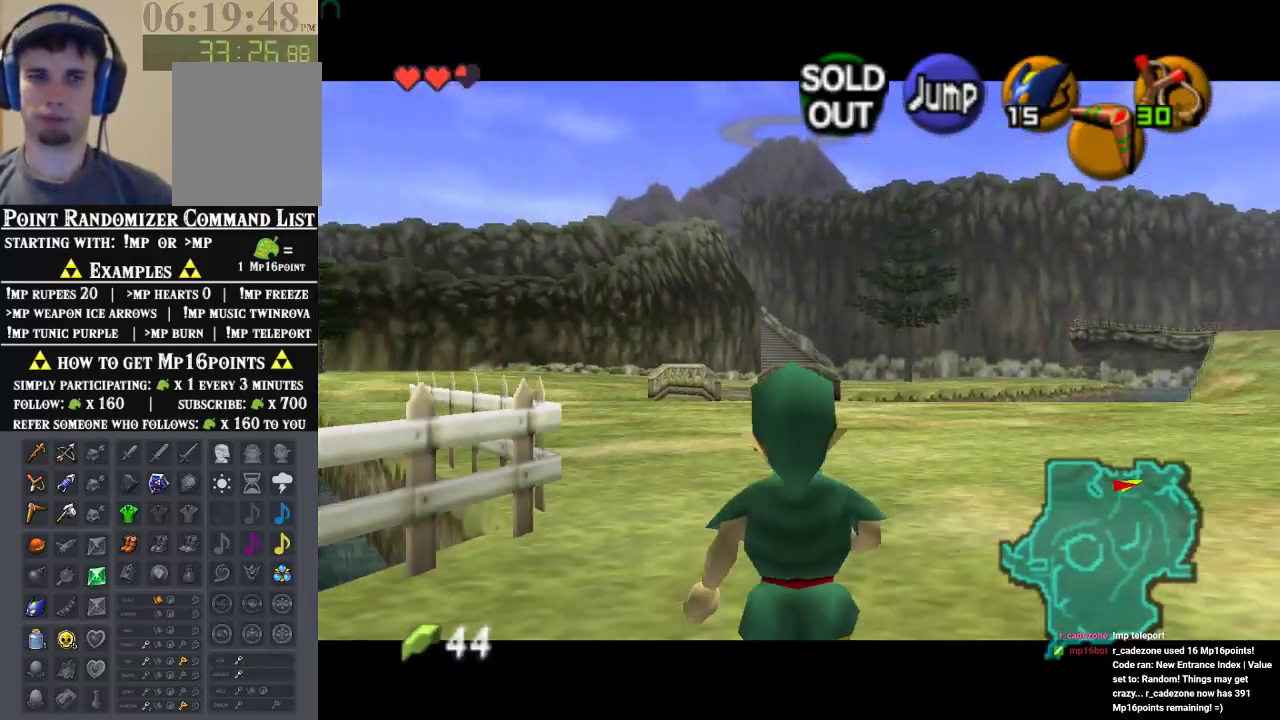
{"buttons": ["Z"], "left_stick": "down-left", "events": [[33, "Z", "up"], [267, "left_stick", "down-left"], [367, "A", "down"], [500, "A", "up"], [500, "Z", "down"]]}
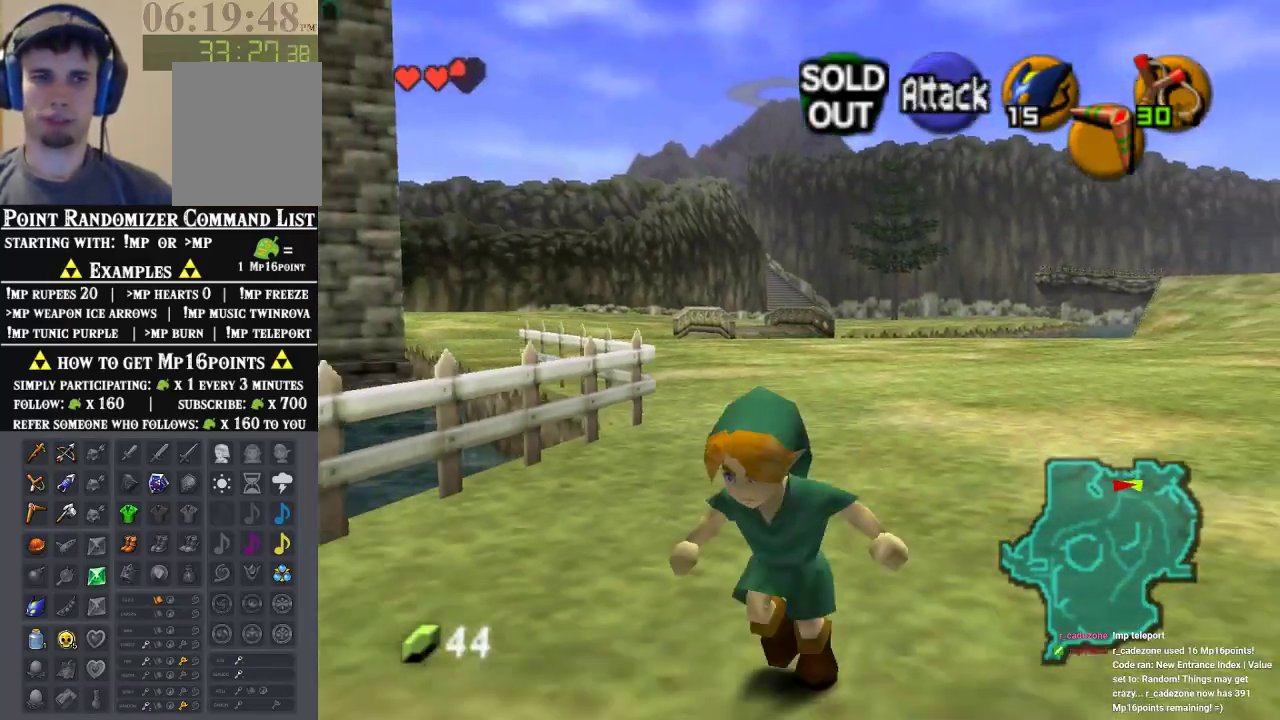
{"buttons": [], "left_stick": "up", "events": [[33, "left_stick", "up-left"], [100, "left_stick", "up"], [133, "Z", "up"]]}
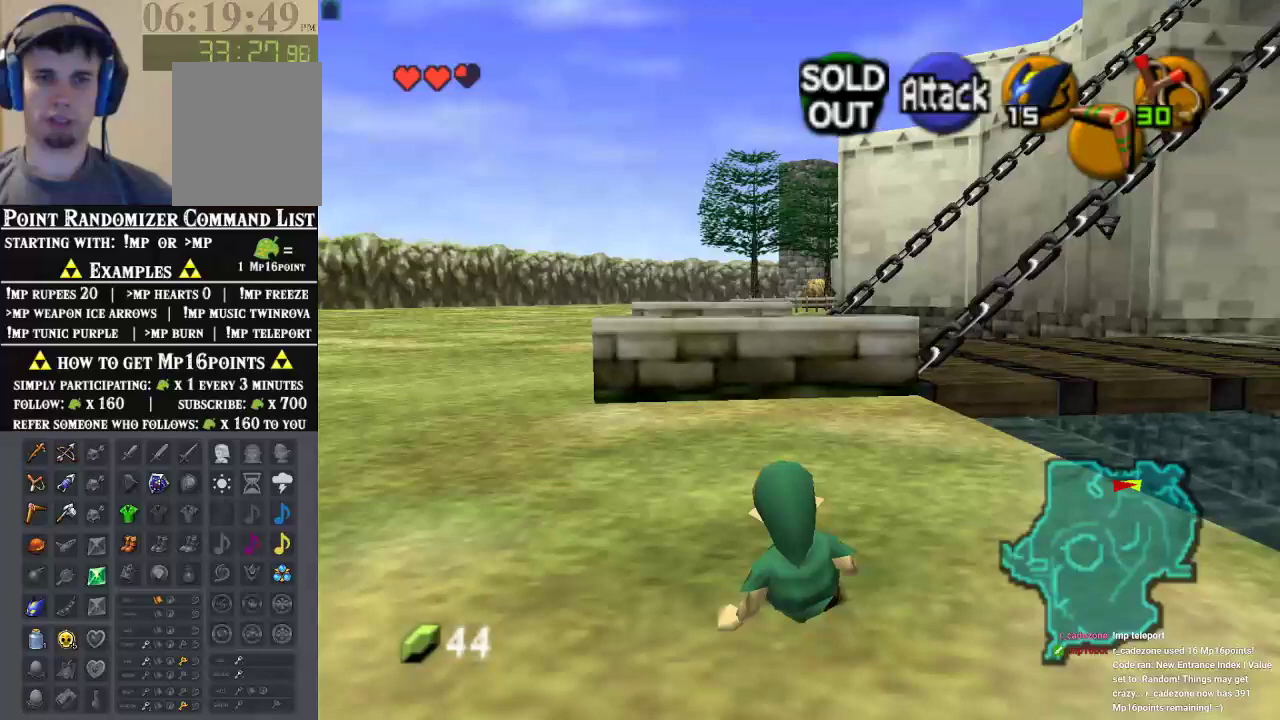
{"buttons": [], "left_stick": "up-left", "events": [[100, "left_stick", "up-left"]]}
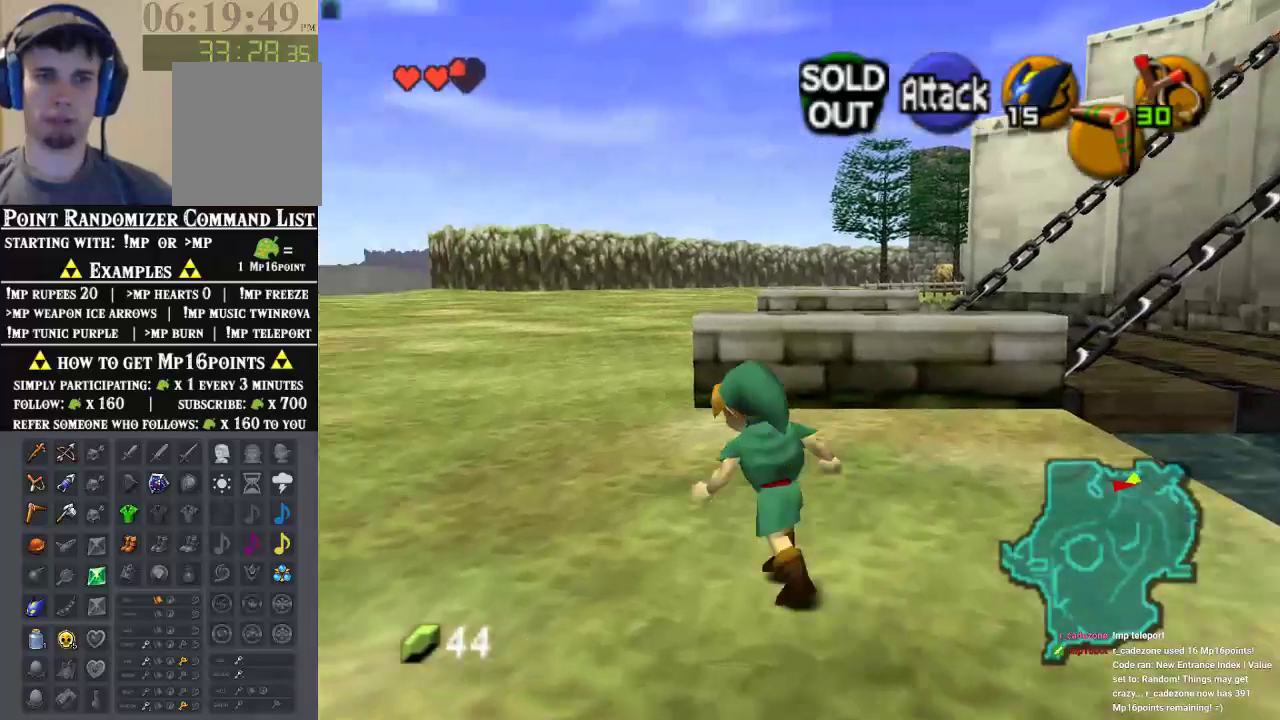
{"buttons": ["A"], "left_stick": "up", "events": [[100, "left_stick", "up"], [333, "A", "down"]]}
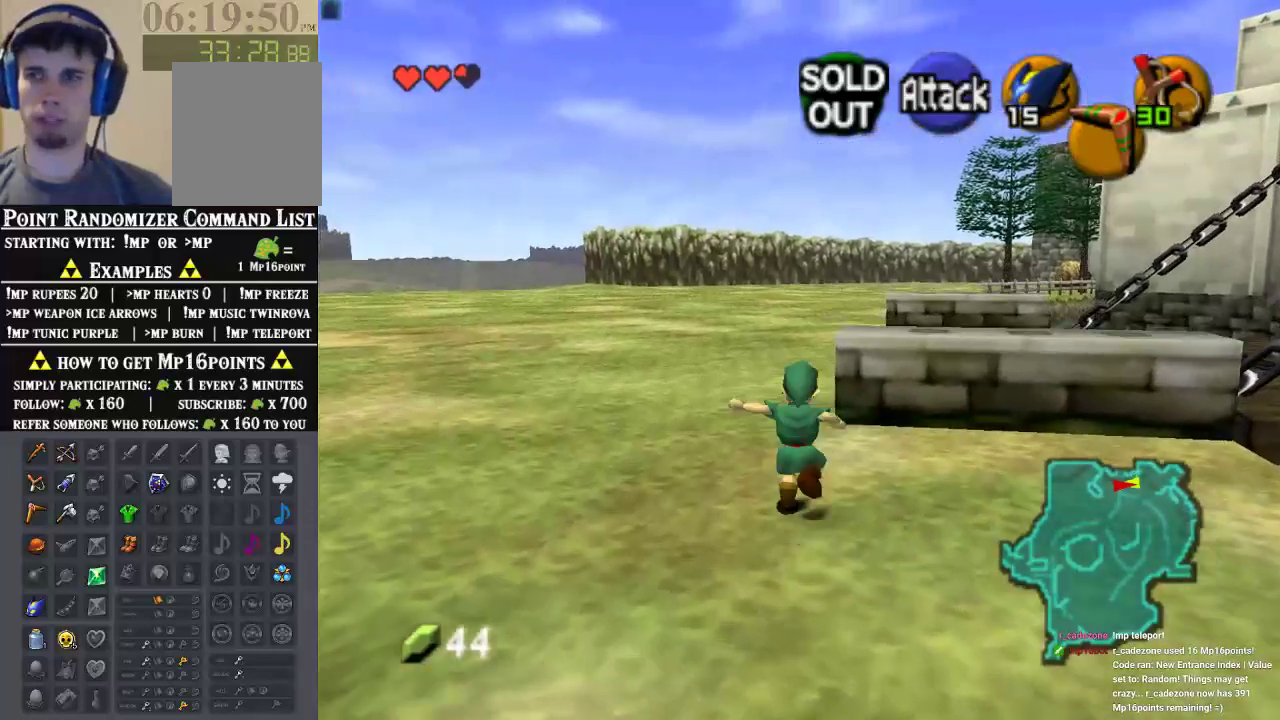
{"buttons": [], "left_stick": "up-right", "events": [[33, "A", "up"], [500, "left_stick", "up-right"]]}
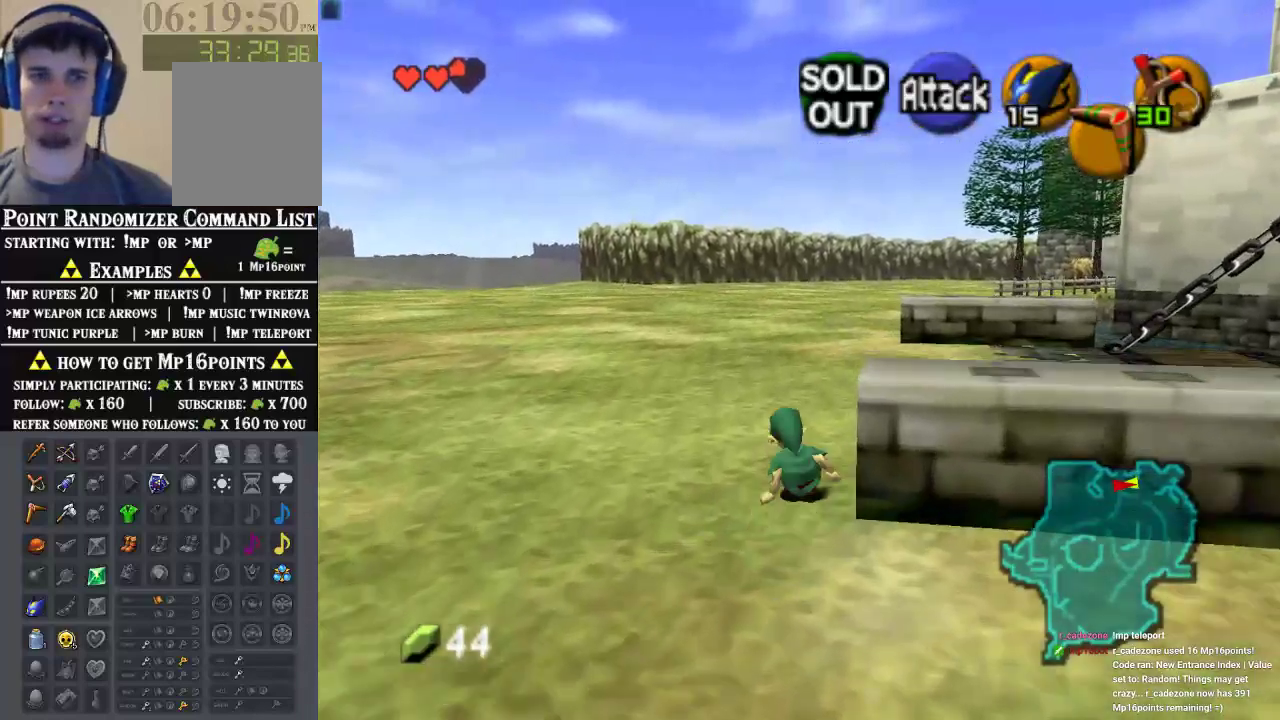
{"buttons": [], "left_stick": "down-right", "events": [[367, "left_stick", "down-right"]]}
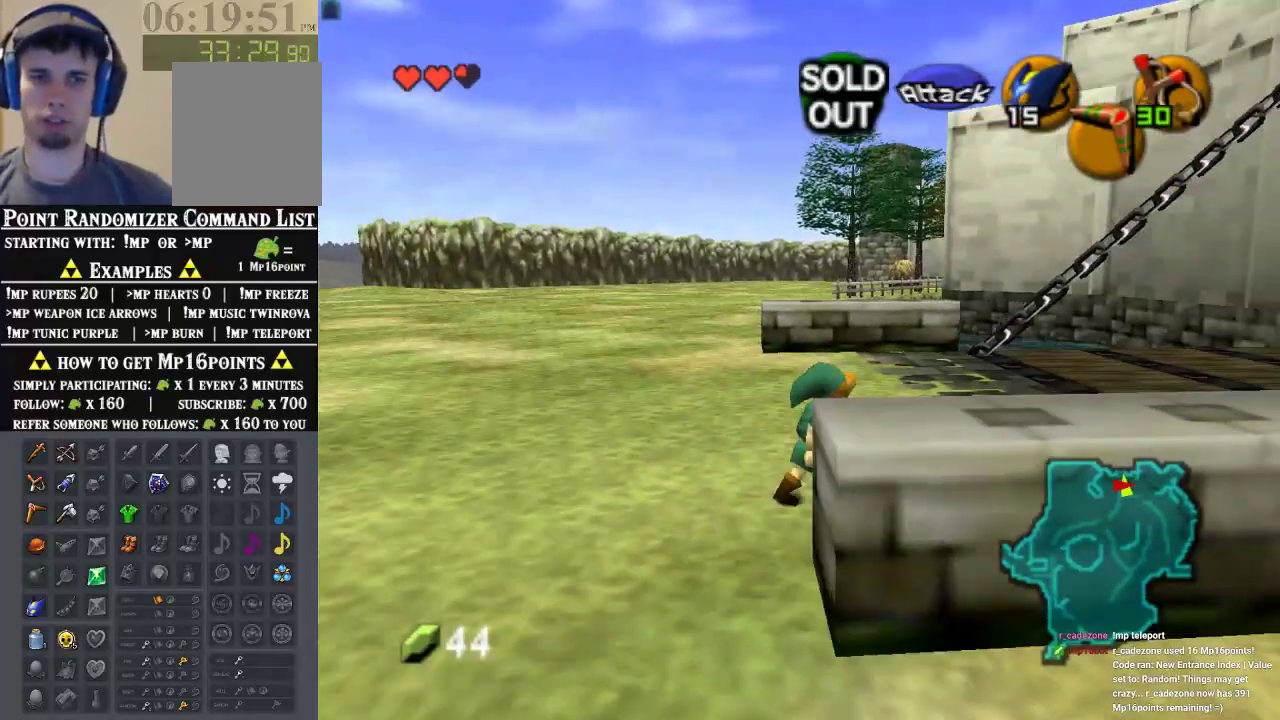
{"buttons": ["Z"], "left_stick": "center", "events": [[267, "left_stick", "center"], [367, "Z", "down"]]}